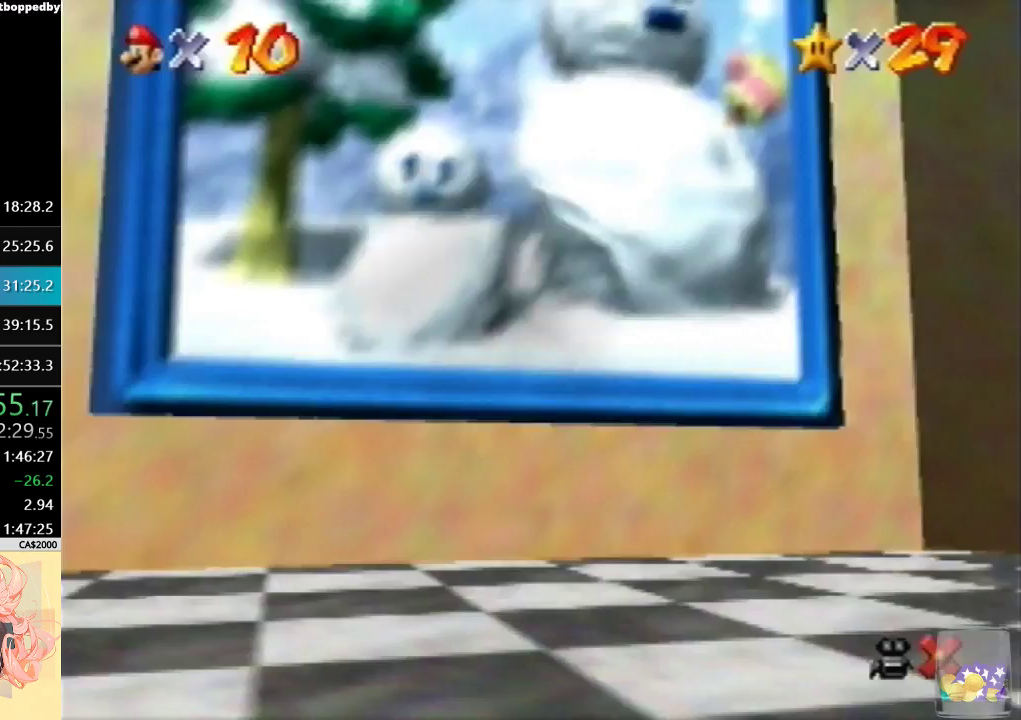
Gameplay with a controller (Nintendo layout); each line is a JSON object with the inputs held at the frame after it. "events" lists button and stick changes between this image and that frame as [ms after this image, input, new state], when the widget could be followed in between. Not read: L3 R3.
{"buttons": [], "left_stick": "center", "events": []}
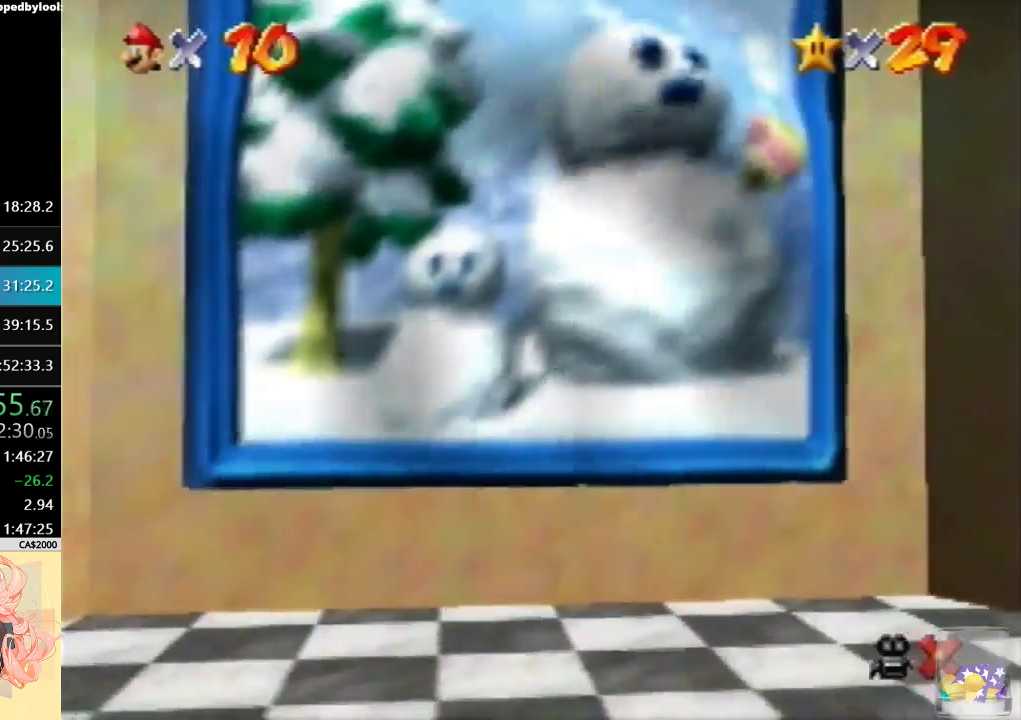
{"buttons": [], "left_stick": "center", "events": []}
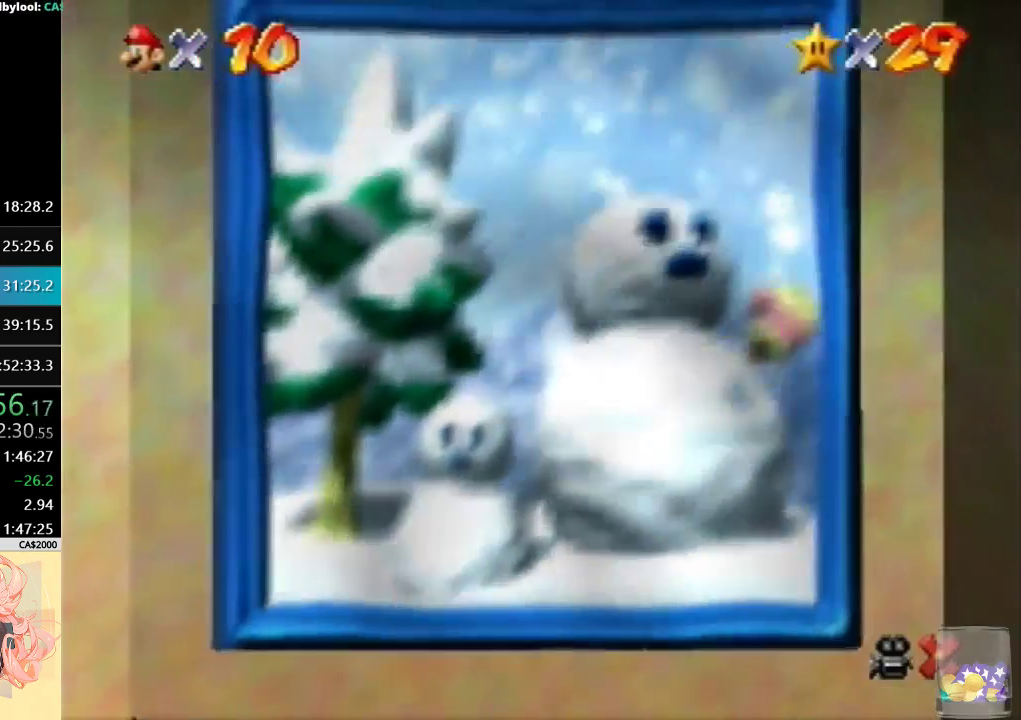
{"buttons": [], "left_stick": "center", "events": []}
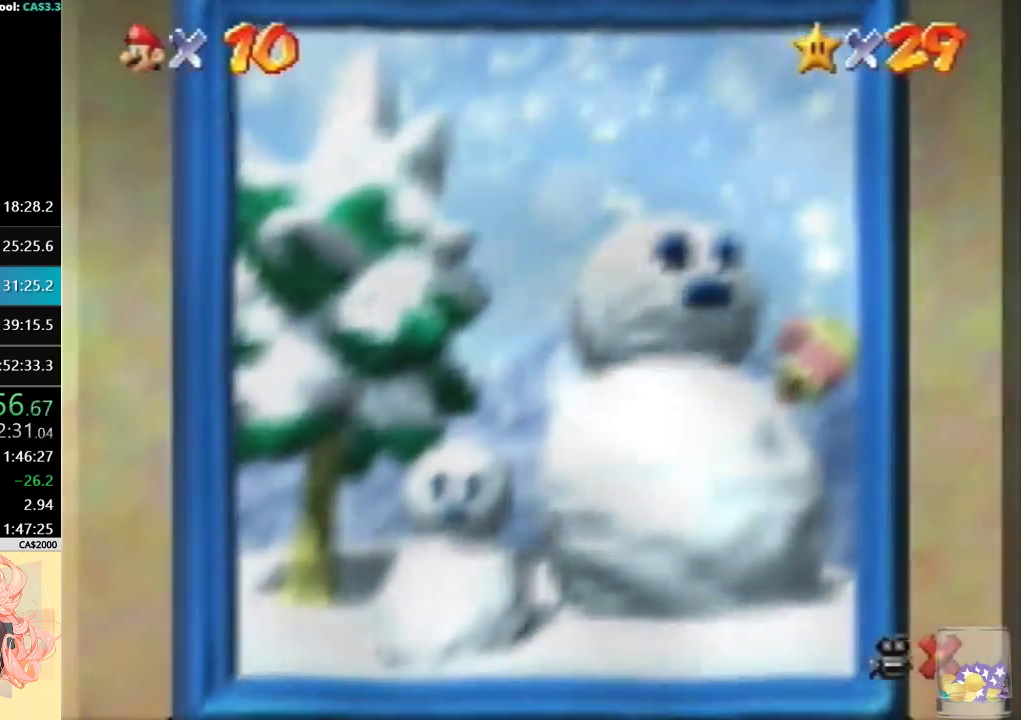
{"buttons": ["A"], "left_stick": "center", "events": [[200, "A", "down"], [367, "A", "up"], [433, "A", "down"]]}
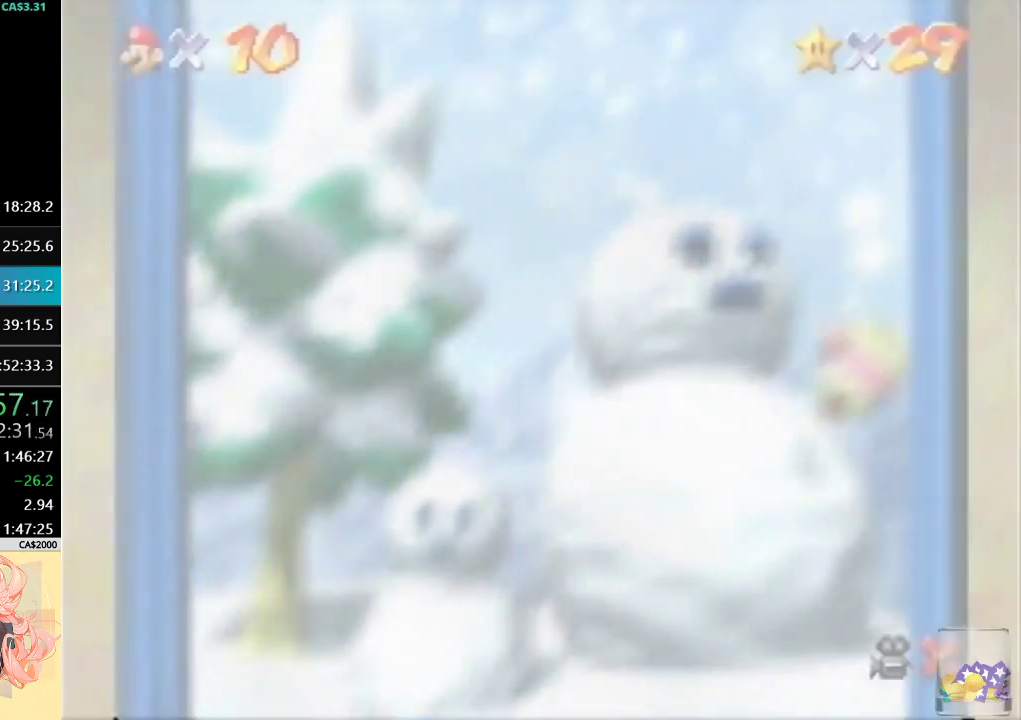
{"buttons": [], "left_stick": "center", "events": [[33, "A", "up"], [133, "A", "down"], [200, "A", "up"], [300, "A", "down"], [500, "A", "up"]]}
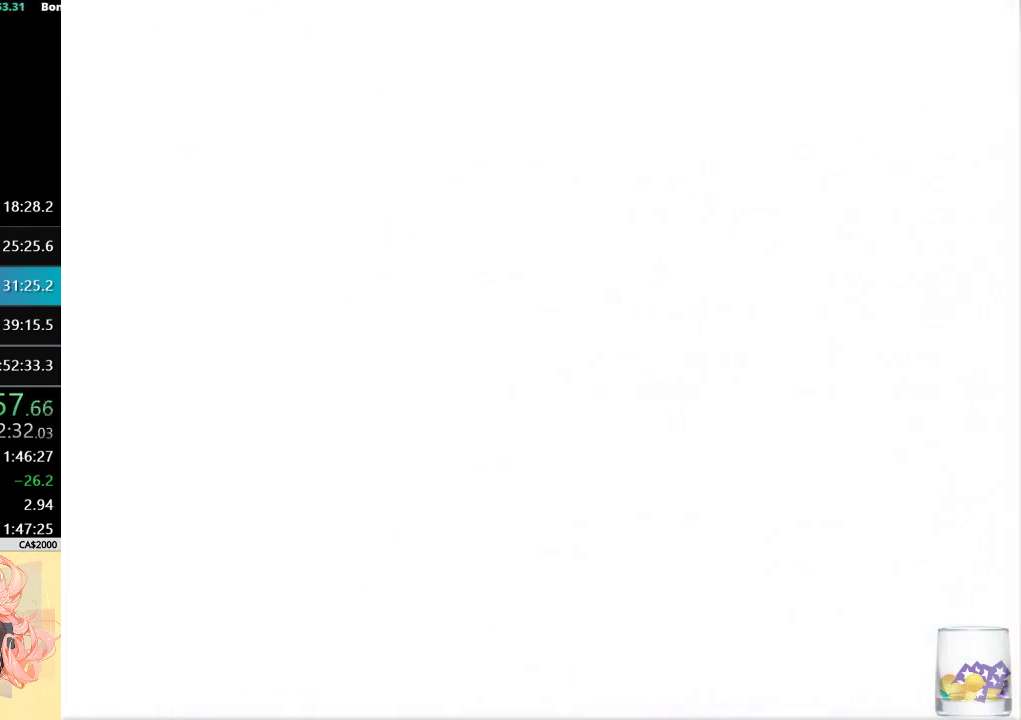
{"buttons": ["A"], "left_stick": "center", "events": [[67, "A", "down"], [167, "A", "up"], [233, "A", "down"], [333, "A", "up"], [433, "A", "down"]]}
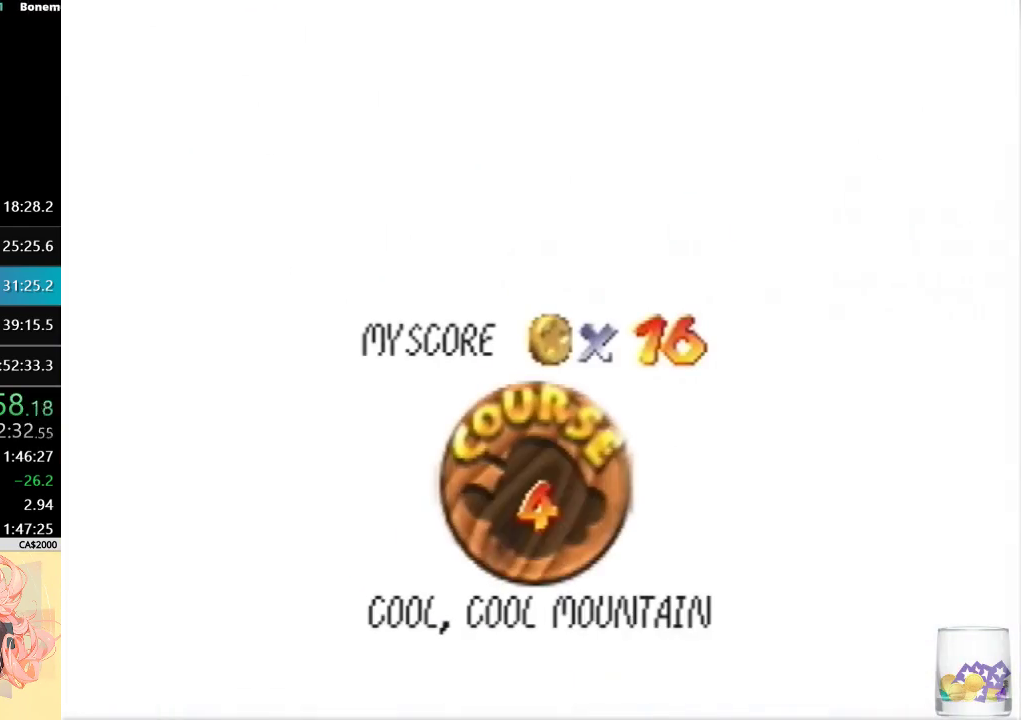
{"buttons": [], "left_stick": "center", "events": [[167, "A", "up"], [233, "A", "down"], [333, "A", "up"], [400, "A", "down"], [467, "A", "up"]]}
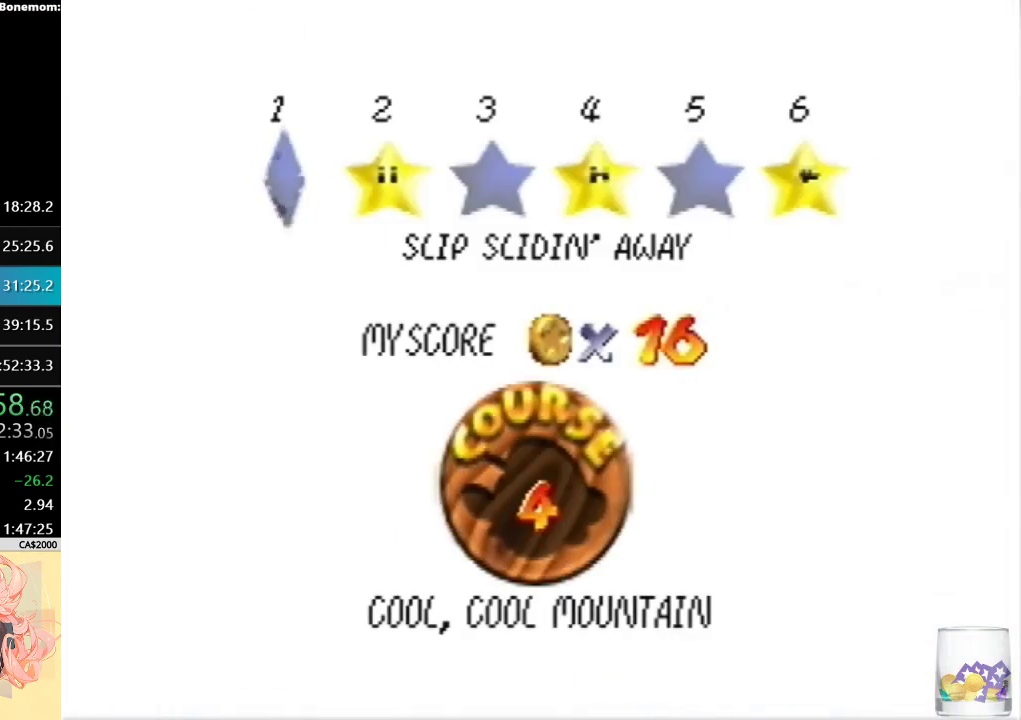
{"buttons": [], "left_stick": "center", "events": [[33, "A", "down"], [133, "A", "up"], [200, "A", "down"], [333, "A", "up"]]}
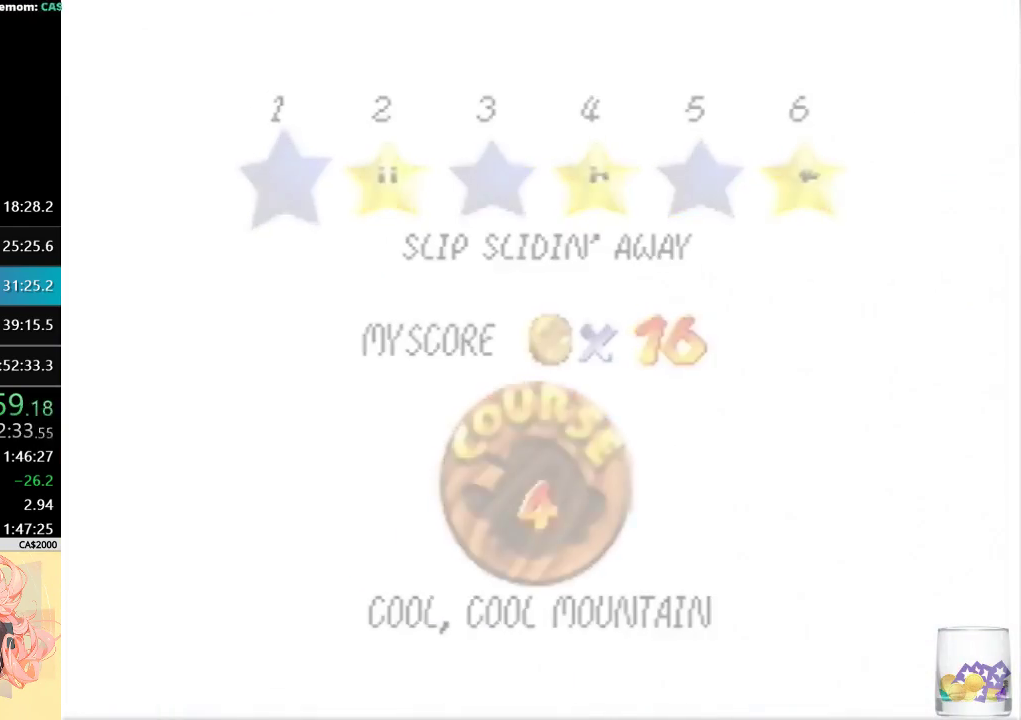
{"buttons": [], "left_stick": "center", "events": []}
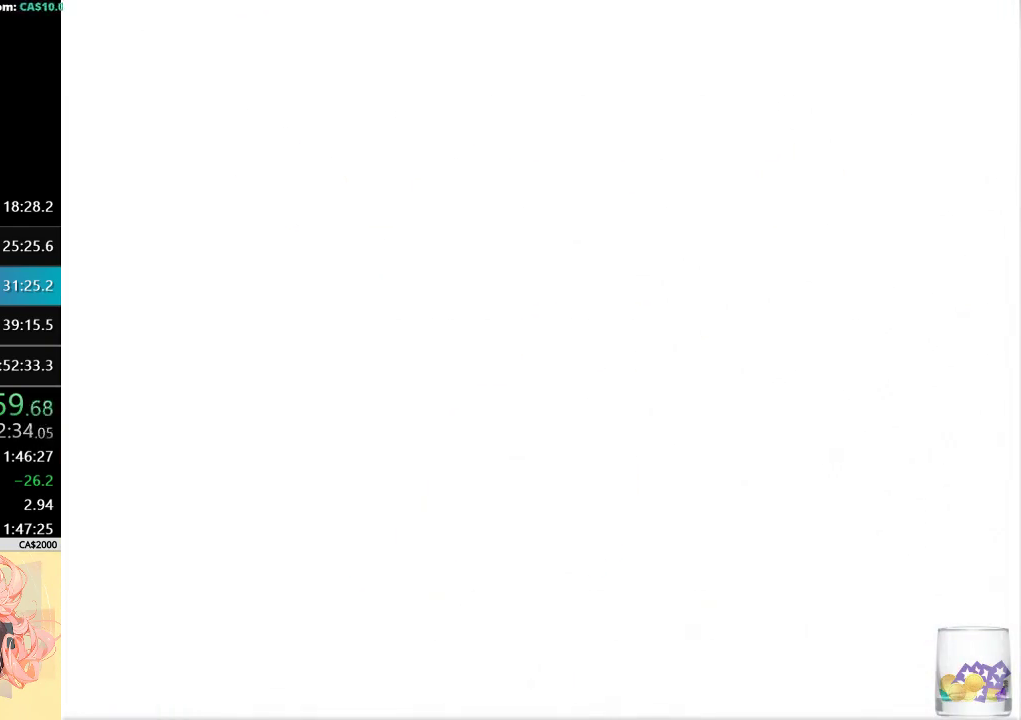
{"buttons": [], "left_stick": "up-left", "events": [[33, "left_stick", "up"], [467, "left_stick", "up-left"]]}
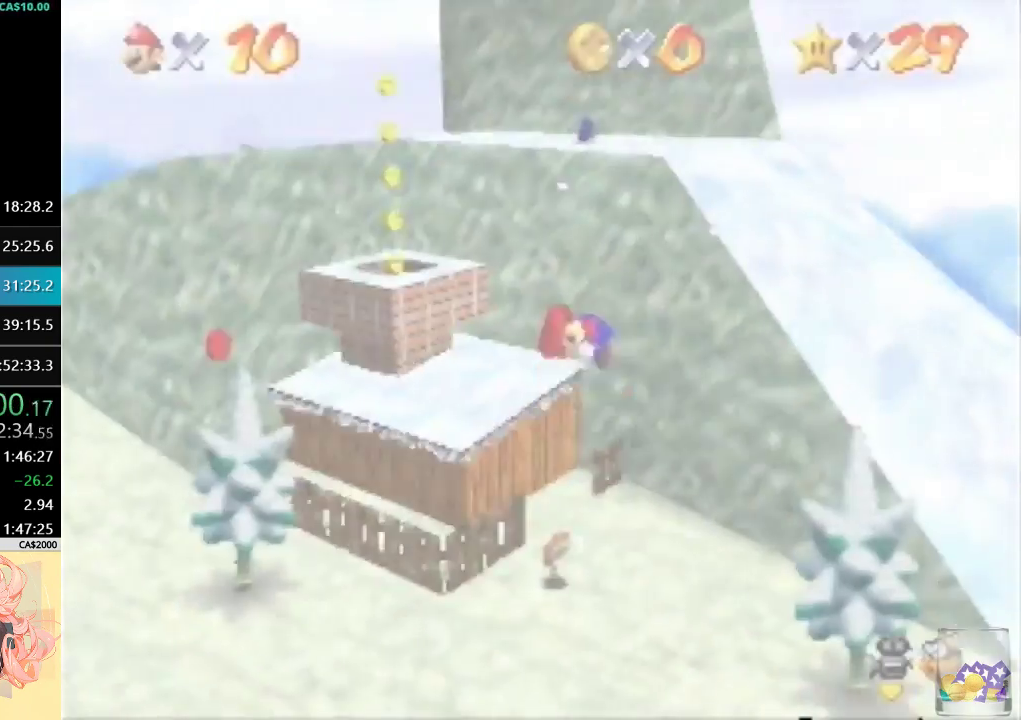
{"buttons": [], "left_stick": "up-left", "events": []}
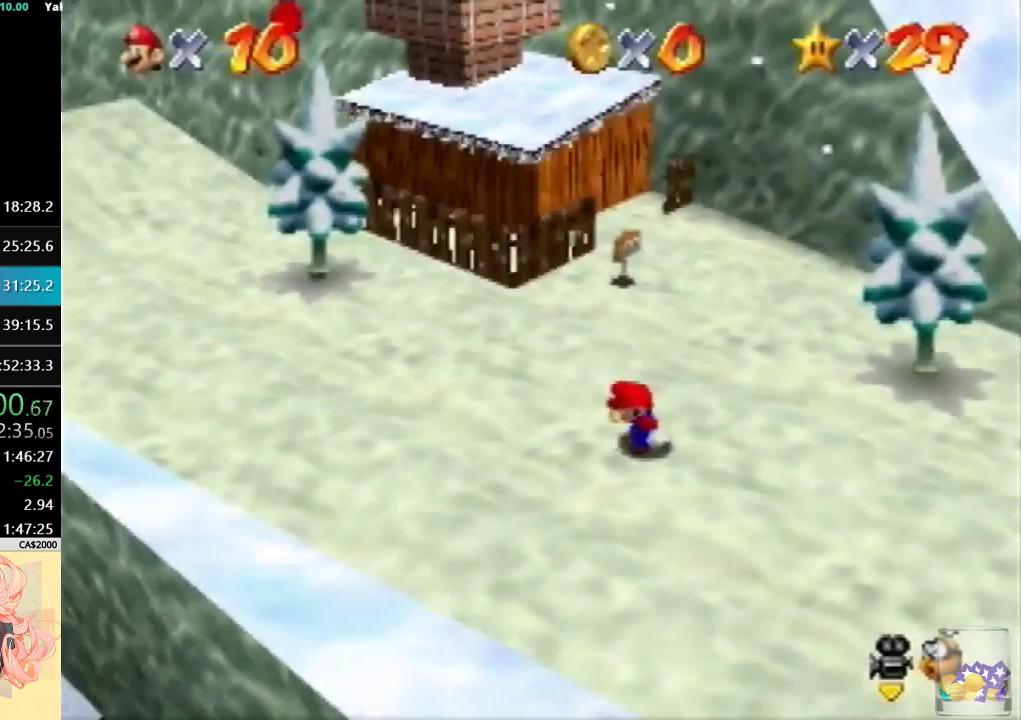
{"buttons": ["A", "B"], "left_stick": "up-left", "events": [[433, "A", "down"], [433, "B", "down"]]}
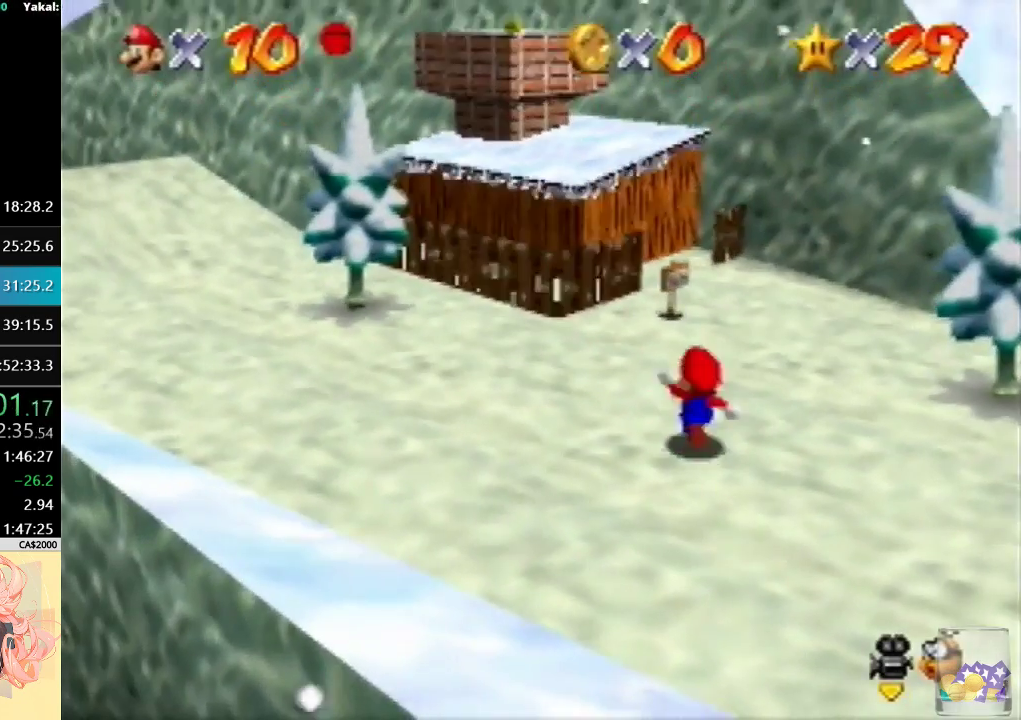
{"buttons": [], "left_stick": "up", "events": [[67, "B", "up"], [100, "A", "up"], [333, "left_stick", "up"], [367, "A", "down"], [433, "A", "up"]]}
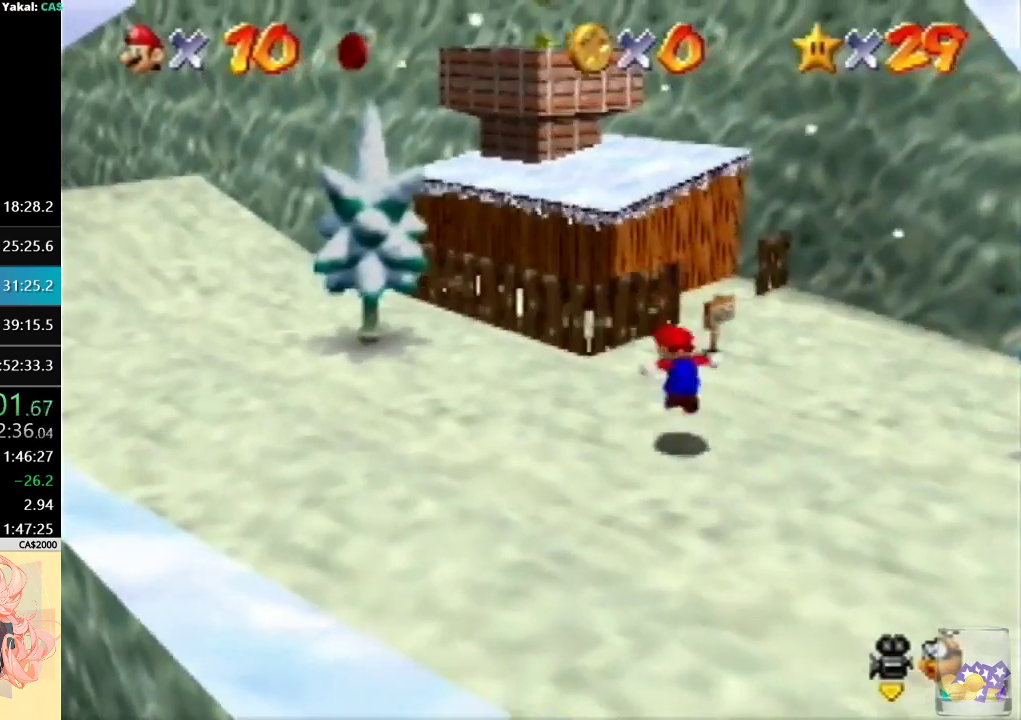
{"buttons": ["A"], "left_stick": "up-right", "events": [[367, "left_stick", "up-right"], [433, "A", "down"]]}
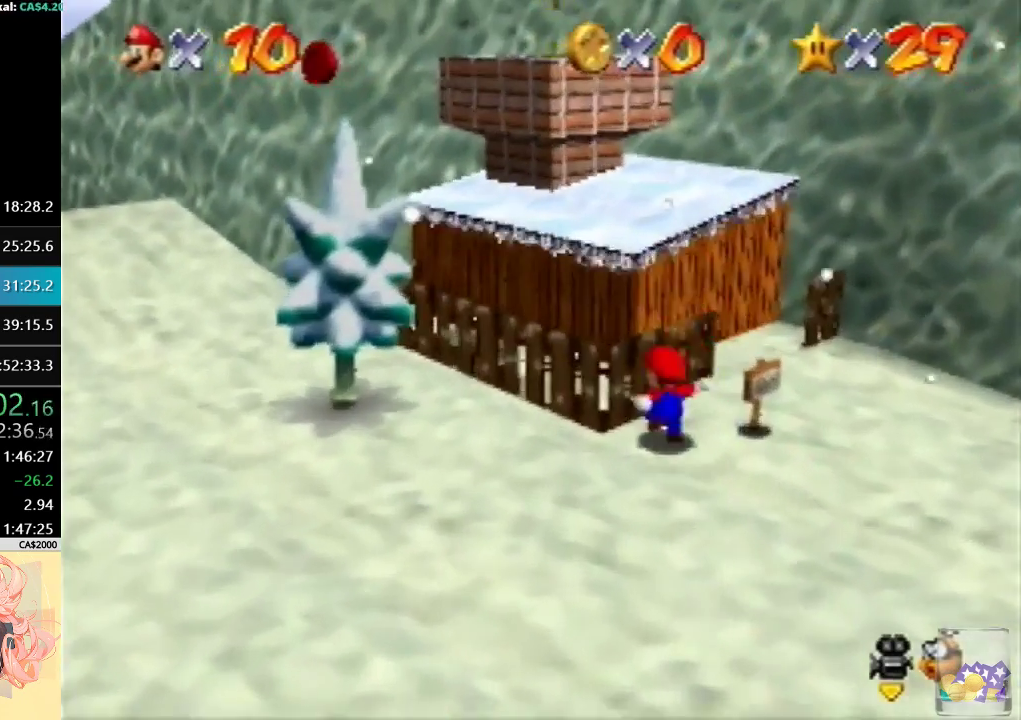
{"buttons": ["A", "B"], "left_stick": "up-left", "events": [[133, "left_stick", "up"], [233, "B", "down"], [333, "left_stick", "up-left"]]}
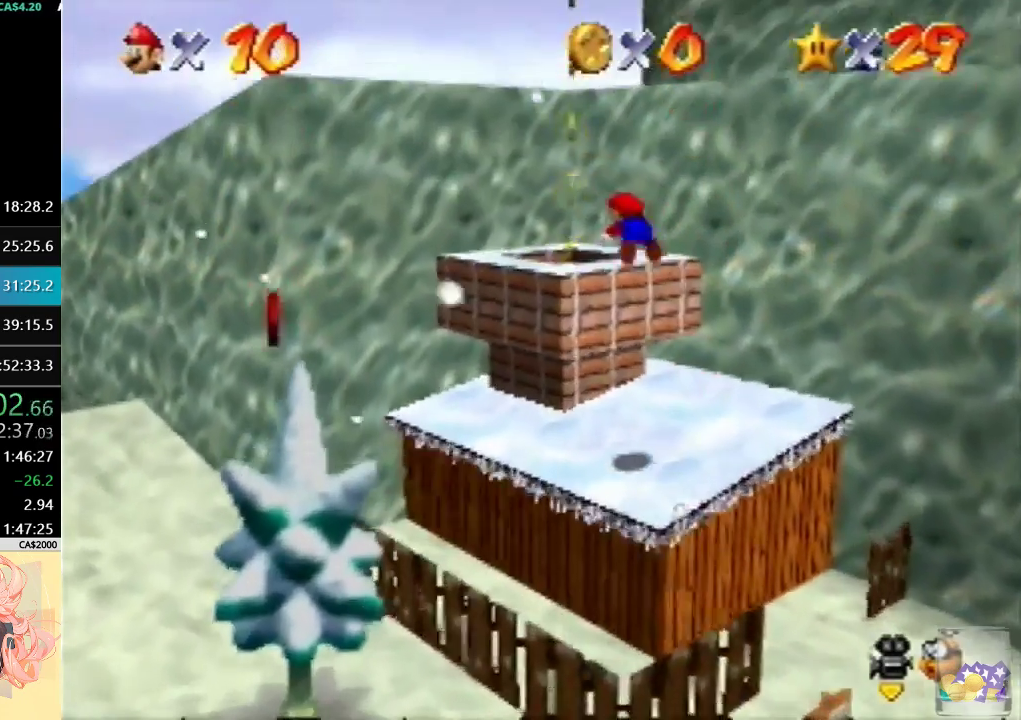
{"buttons": [], "left_stick": "center", "events": [[200, "A", "up"], [200, "B", "up"], [233, "left_stick", "center"]]}
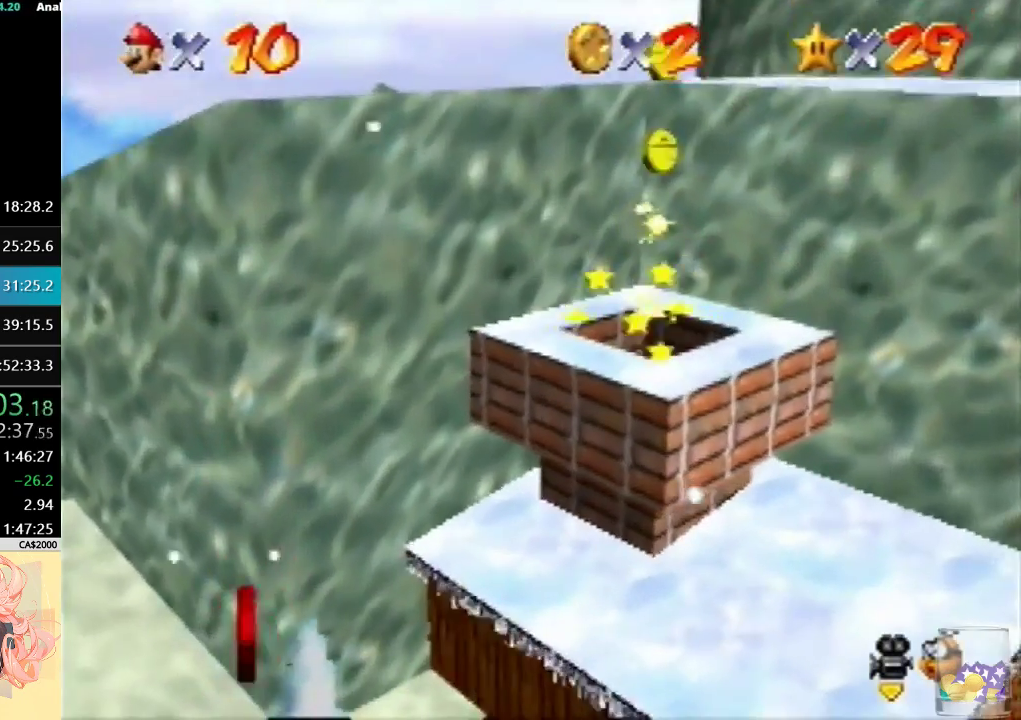
{"buttons": [], "left_stick": "center", "events": []}
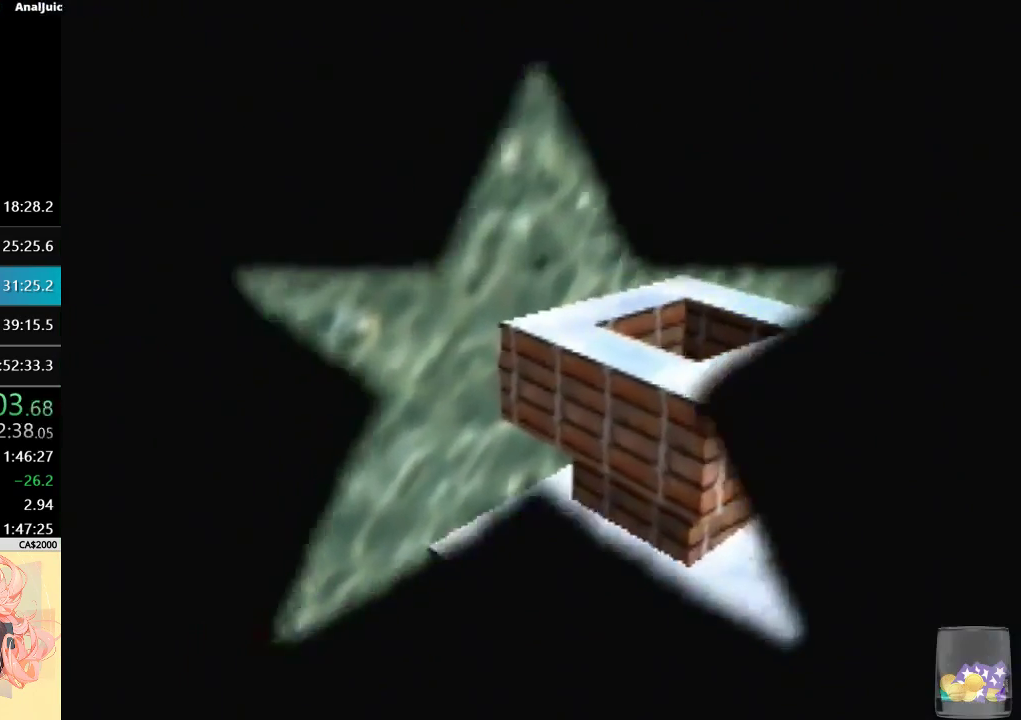
{"buttons": ["R1"], "left_stick": "center", "events": [[467, "R1", "down"]]}
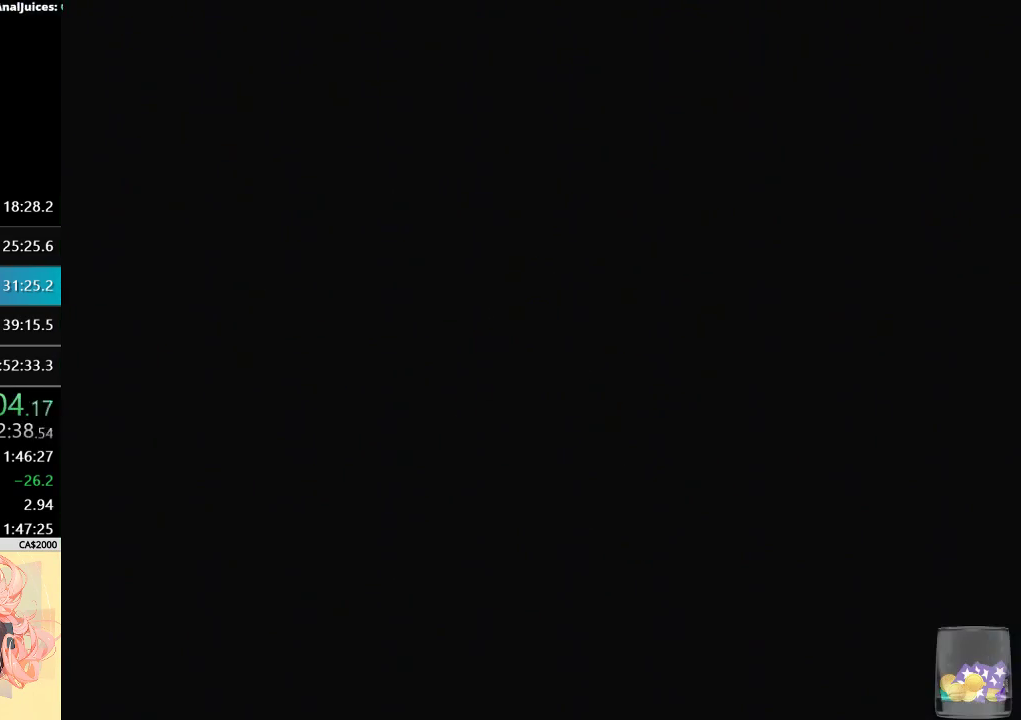
{"buttons": [], "left_stick": "center", "events": [[133, "R1", "up"]]}
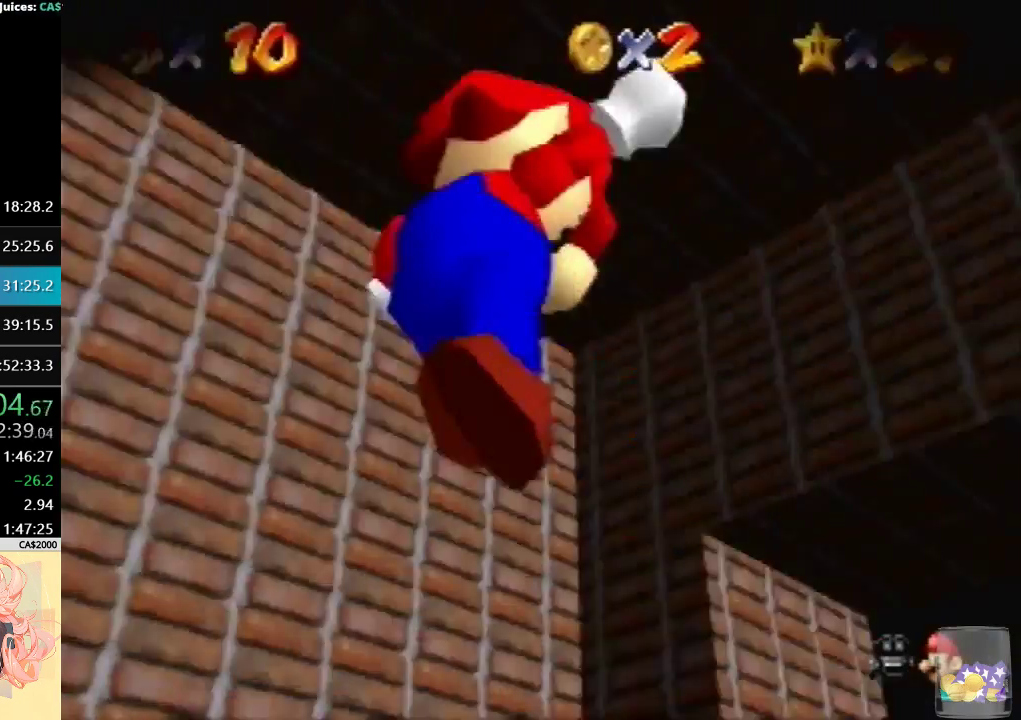
{"buttons": [], "left_stick": "up-right", "events": [[67, "R1", "down"], [167, "R1", "up"], [167, "left_stick", "up-right"]]}
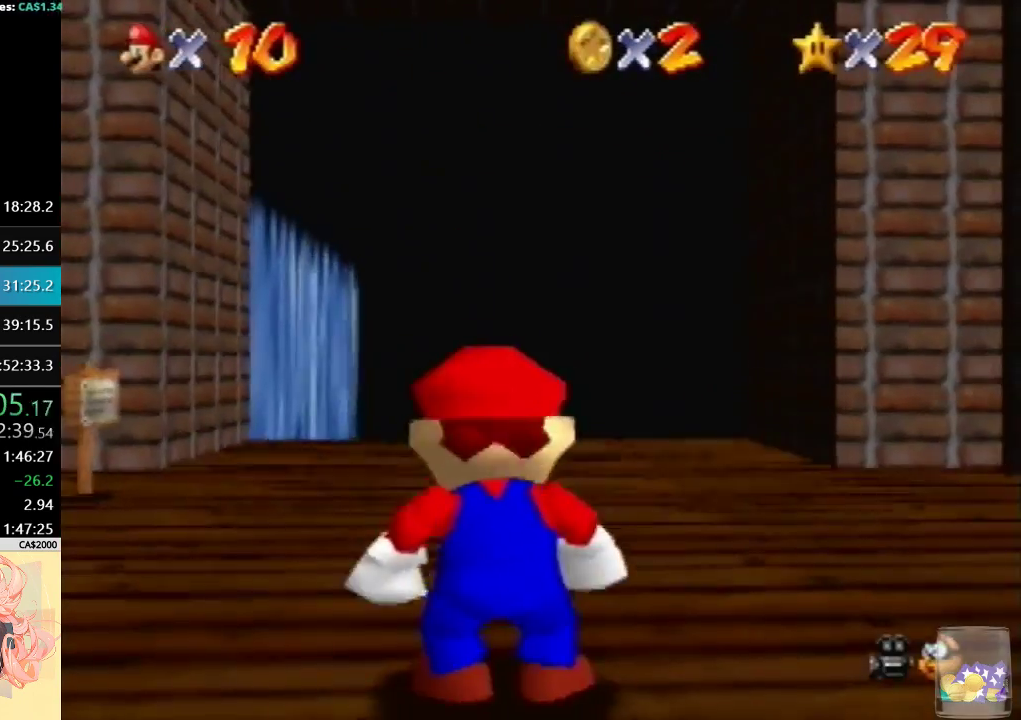
{"buttons": [], "left_stick": "up", "events": [[333, "A", "down"], [333, "left_stick", "up"], [467, "A", "up"]]}
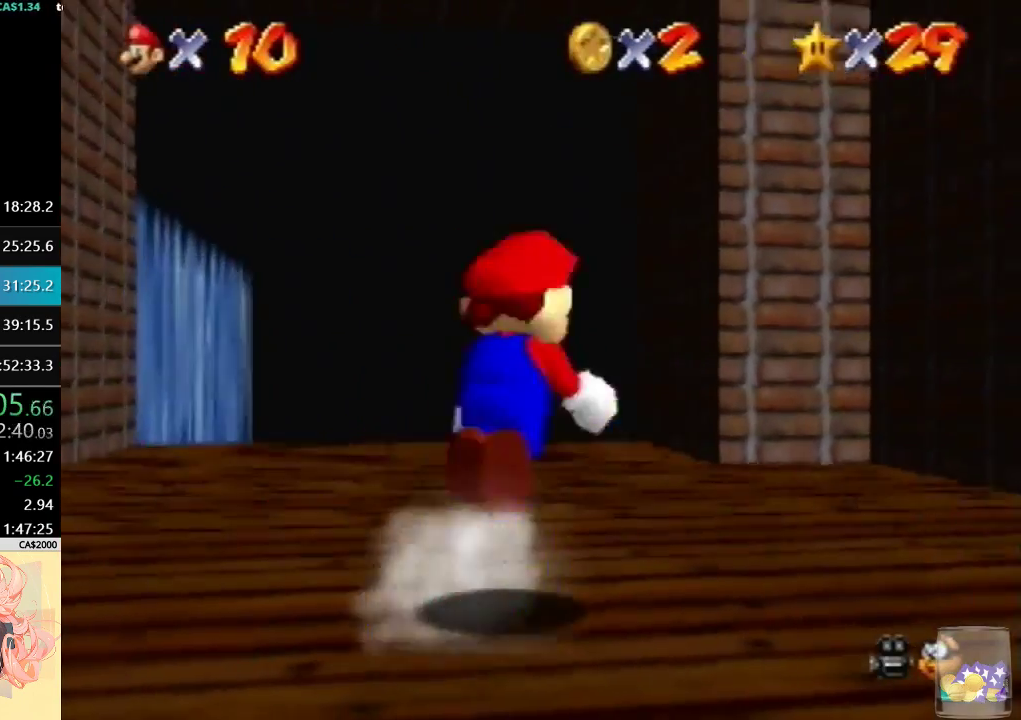
{"buttons": [], "left_stick": "up-left", "events": [[433, "left_stick", "up-left"]]}
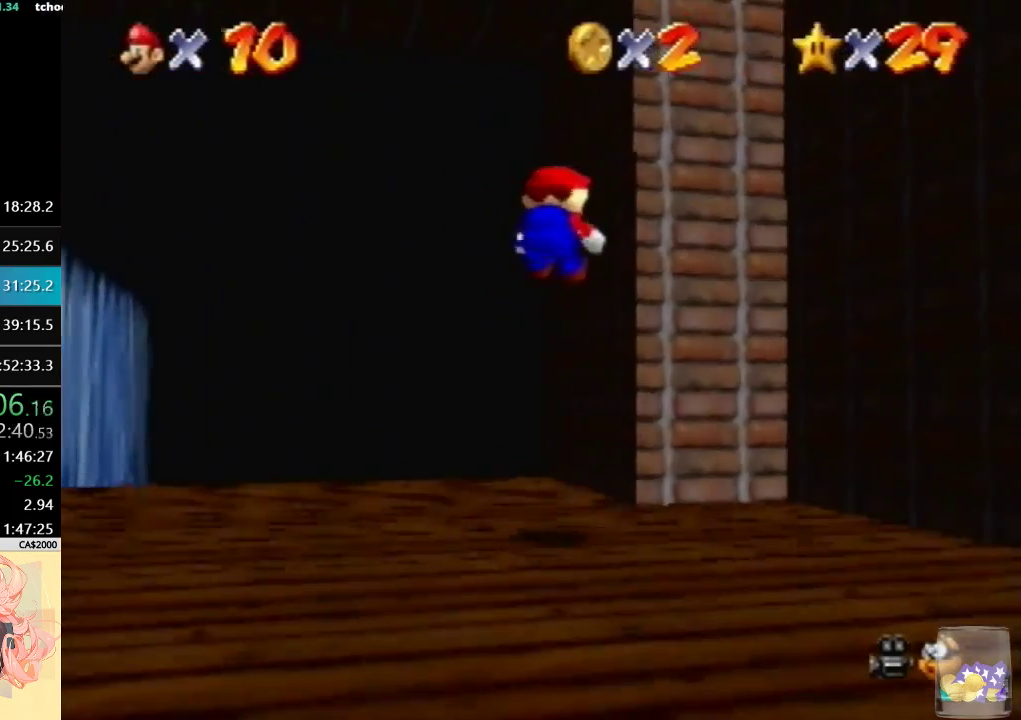
{"buttons": [], "left_stick": "up", "events": [[133, "left_stick", "up"]]}
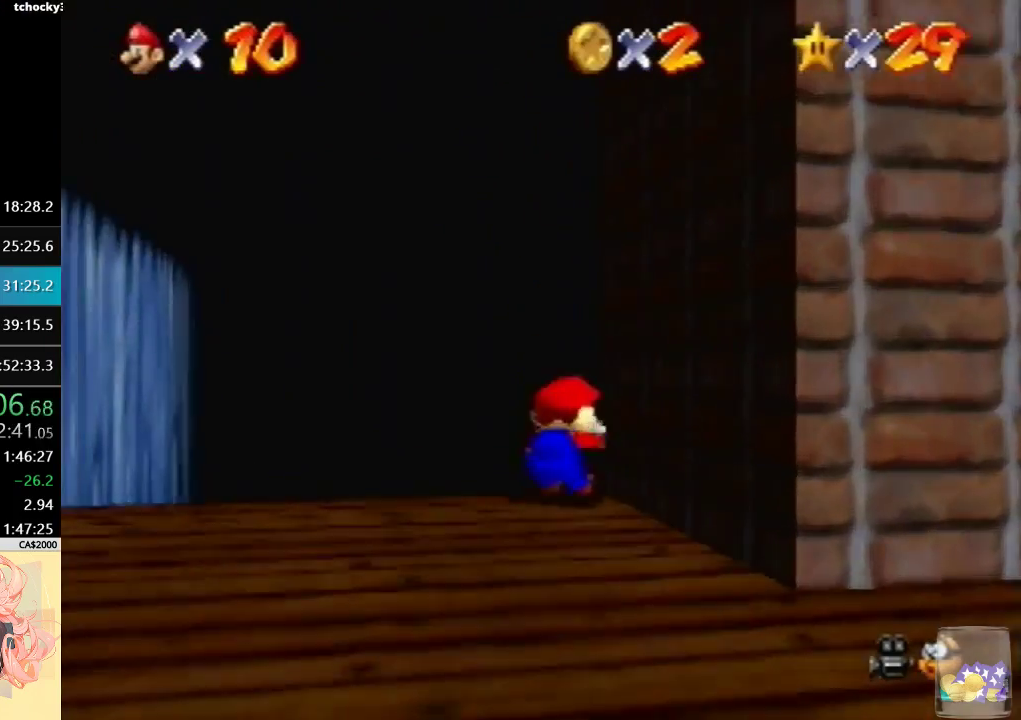
{"buttons": [], "left_stick": "up-right", "events": [[67, "left_stick", "up-right"]]}
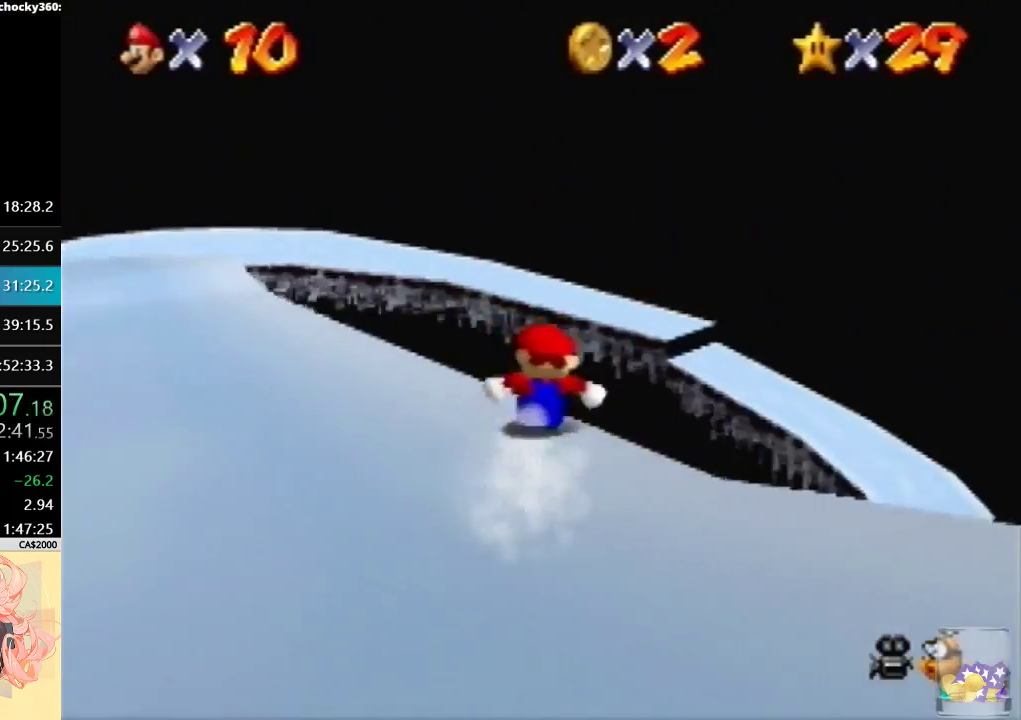
{"buttons": [], "left_stick": "up-right", "events": []}
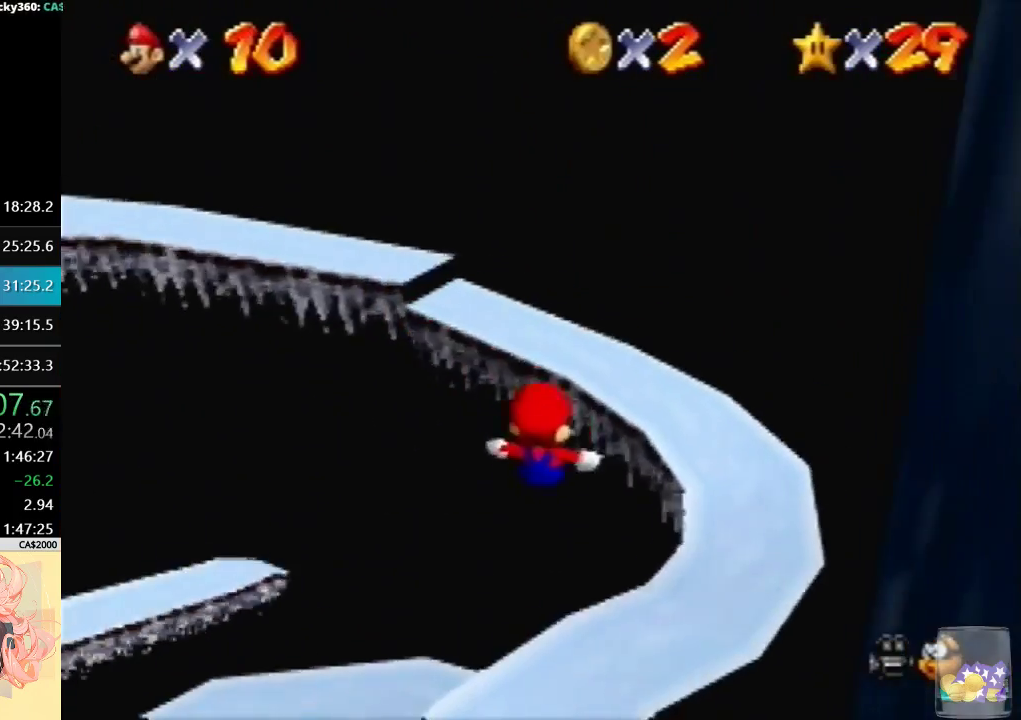
{"buttons": [], "left_stick": "up", "events": [[333, "left_stick", "up"]]}
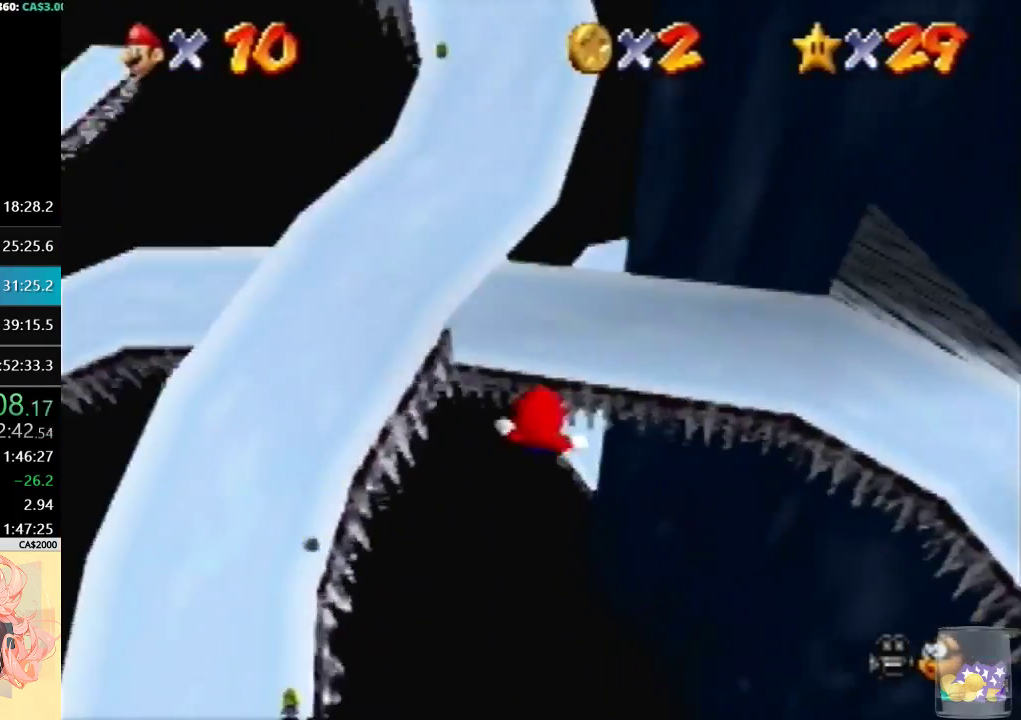
{"buttons": [], "left_stick": "up", "events": []}
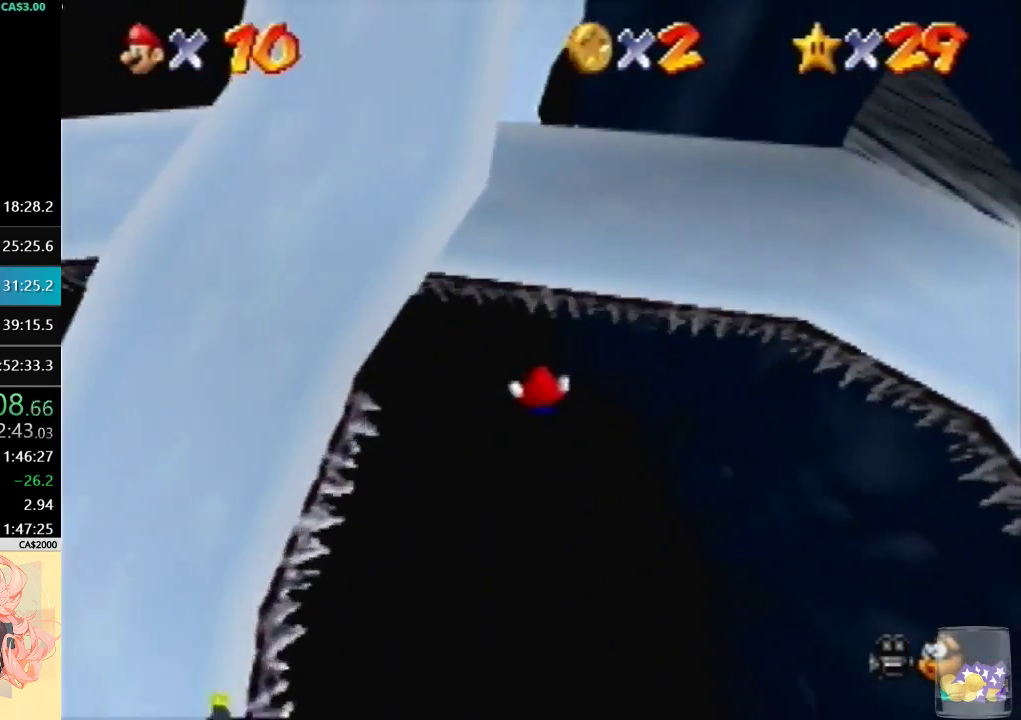
{"buttons": [], "left_stick": "up", "events": []}
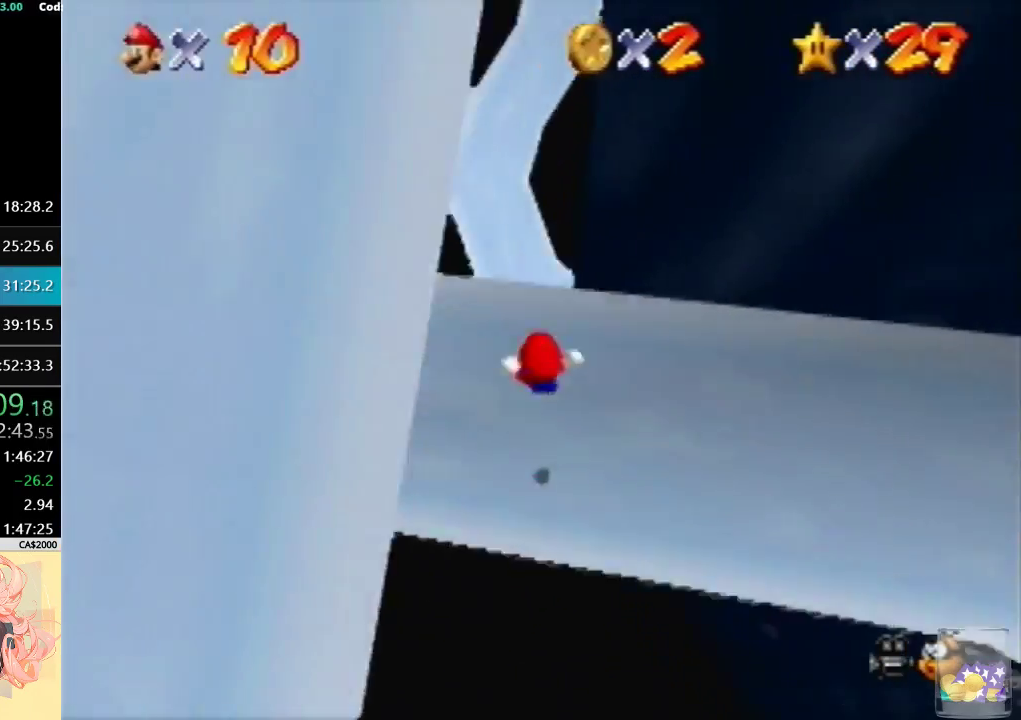
{"buttons": [], "left_stick": "down-right", "events": [[167, "left_stick", "up-right"], [300, "left_stick", "down-right"]]}
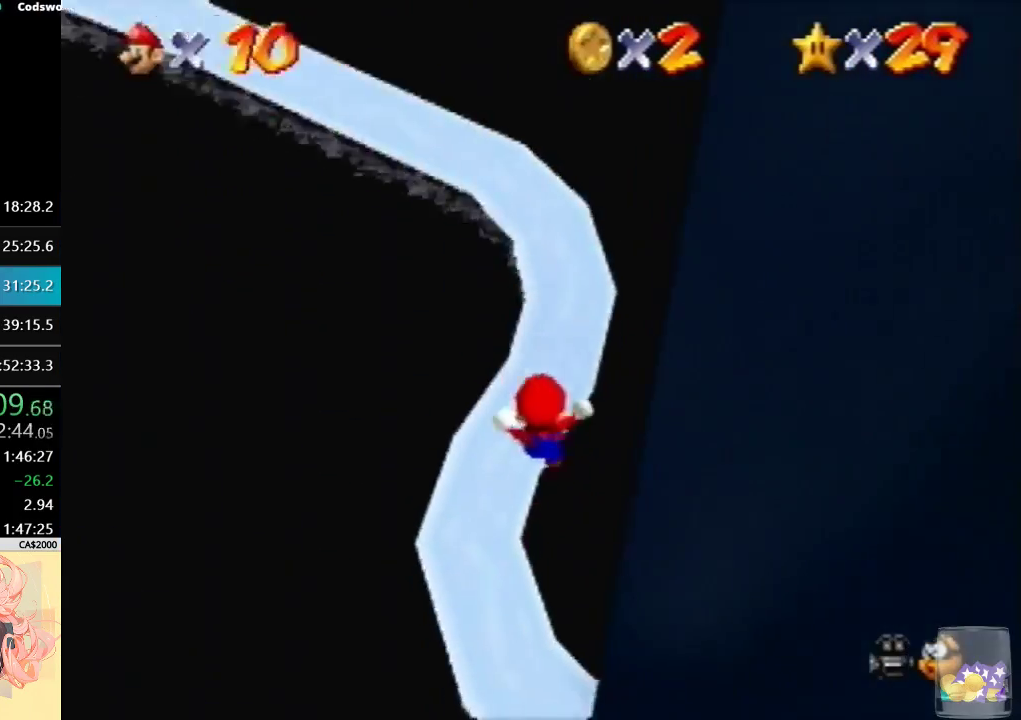
{"buttons": [], "left_stick": "down-right", "events": []}
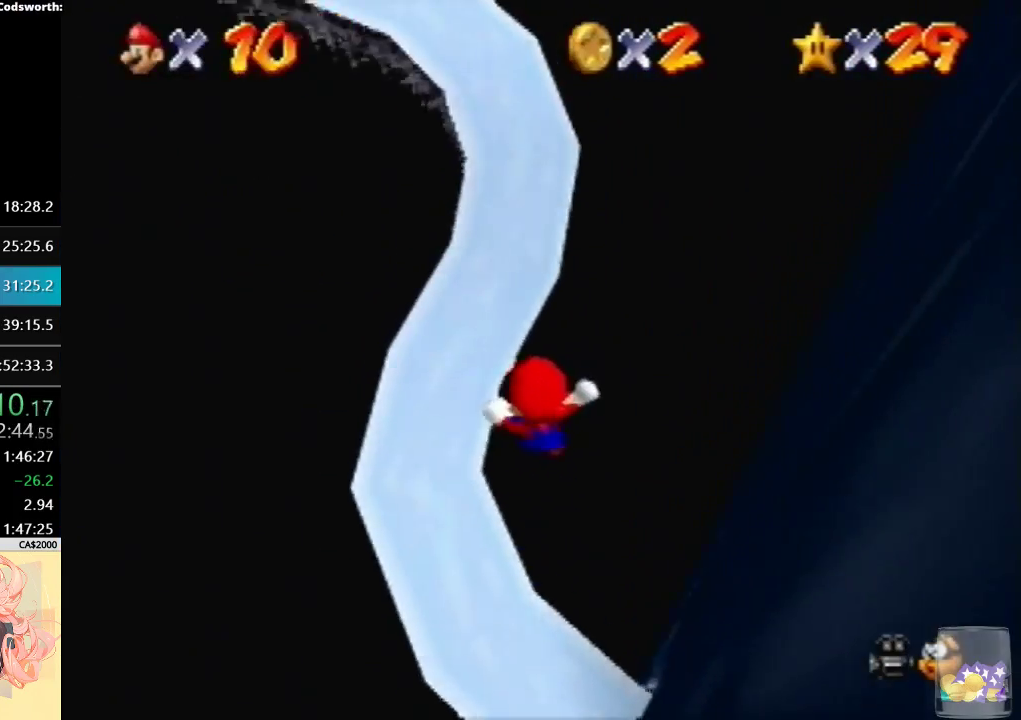
{"buttons": [], "left_stick": "down-right", "events": []}